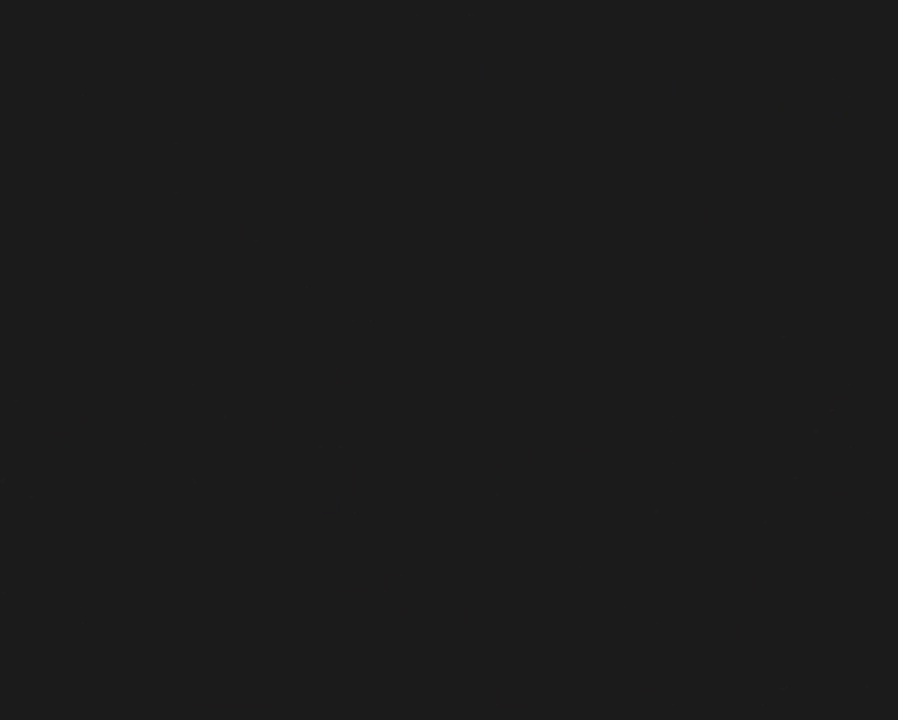
Gameplay with a controller (Nintendo layout); each line is a JSON object with the inputs held at the frame after it. "events" lists button and stick changes between this image and that frame as [ms after this image, input, new state], when the widget could be followed in between. Not read: B L3 R3.
{"buttons": ["Y", "DPAD_RIGHT"], "events": [[67, "DPAD_RIGHT", "down"], [67, "Y", "down"]]}
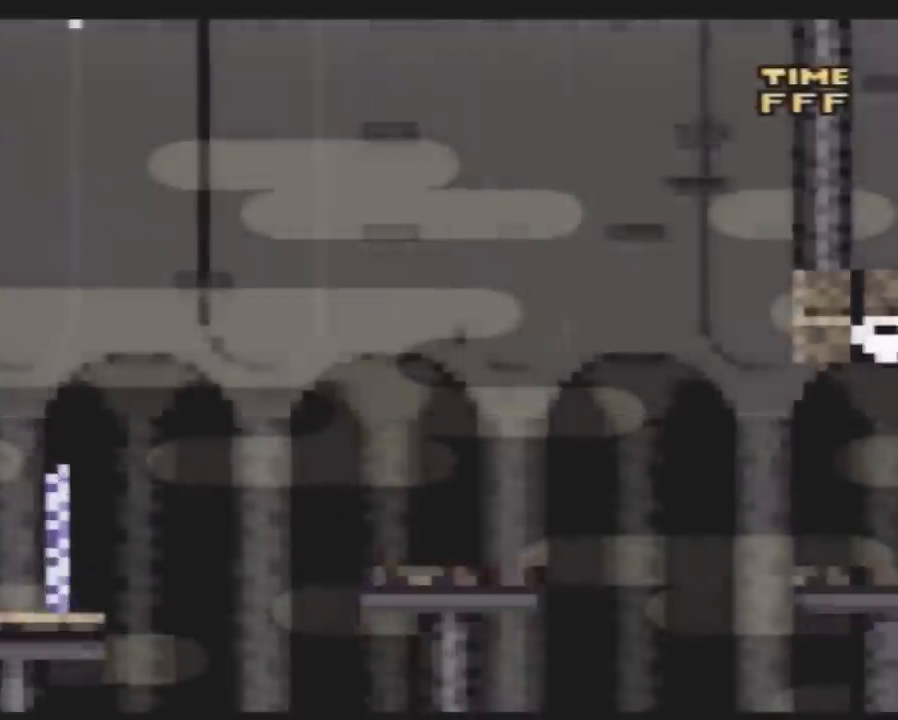
{"buttons": ["Y", "DPAD_RIGHT"], "events": []}
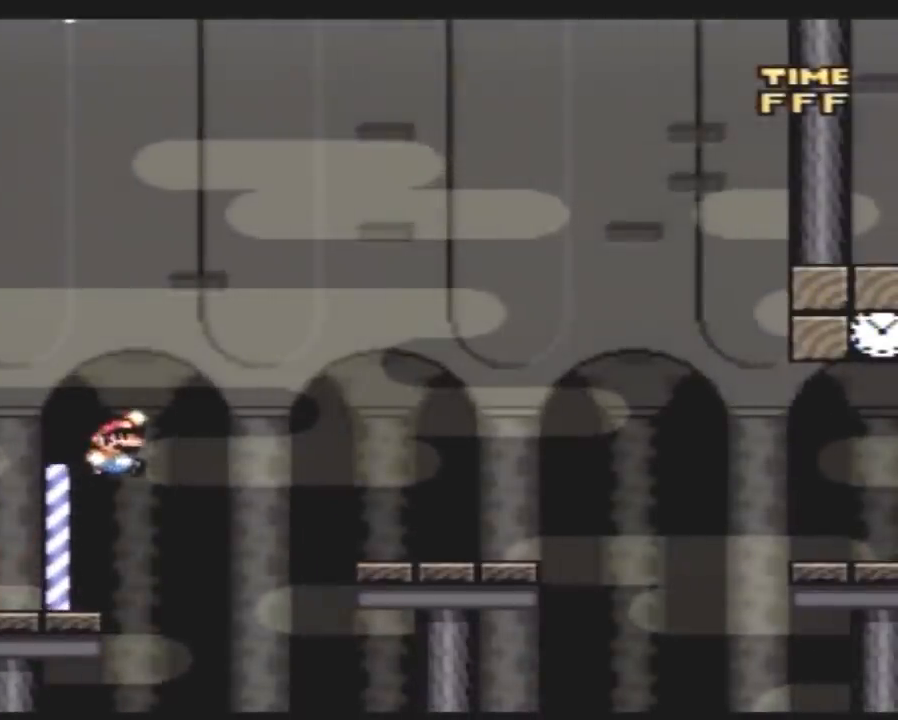
{"buttons": ["Y", "DPAD_RIGHT"], "events": []}
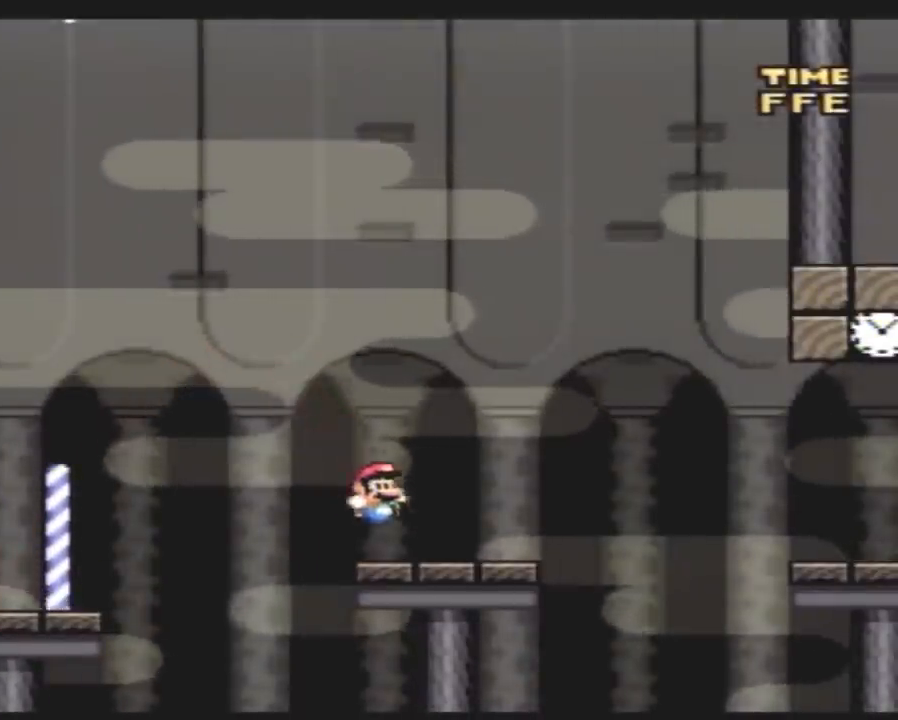
{"buttons": ["Y", "DPAD_RIGHT"], "events": []}
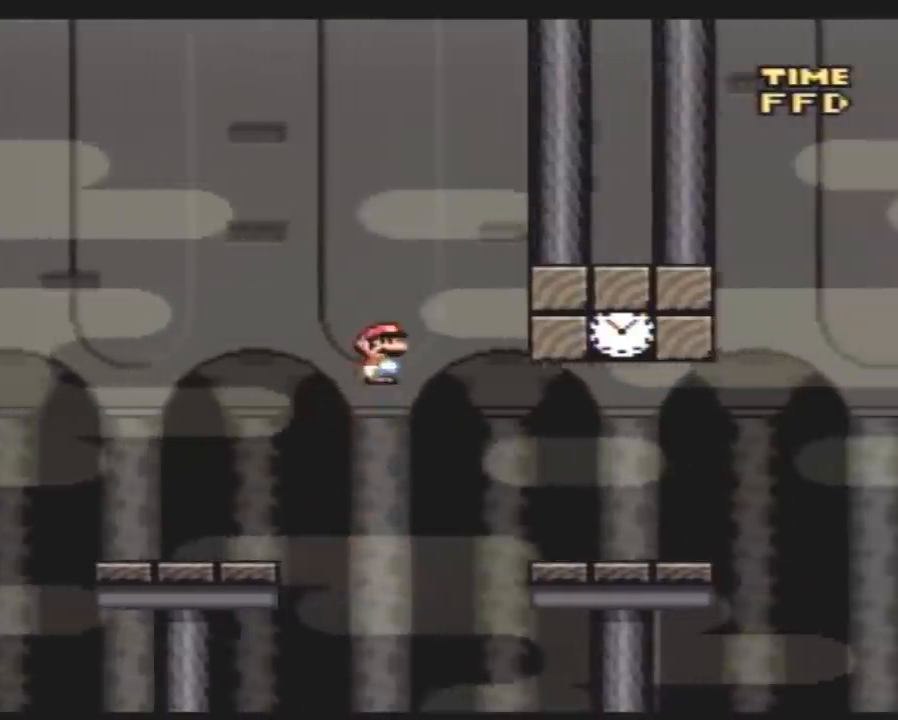
{"buttons": ["Y", "DPAD_RIGHT"], "events": []}
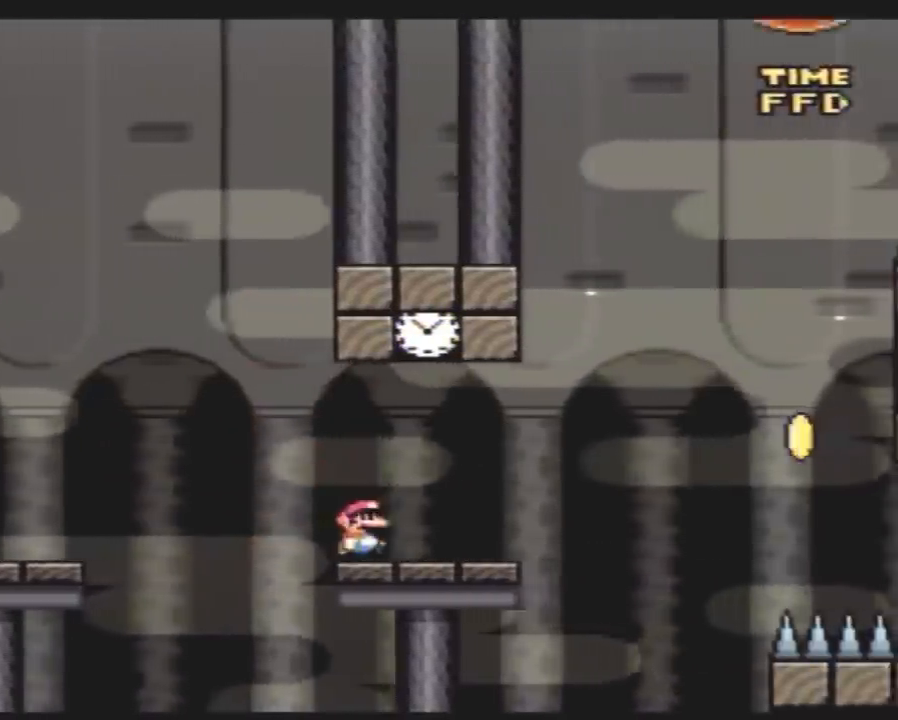
{"buttons": ["Y"], "events": [[67, "DPAD_RIGHT", "up"], [100, "DPAD_LEFT", "down"], [217, "DPAD_LEFT", "up"]]}
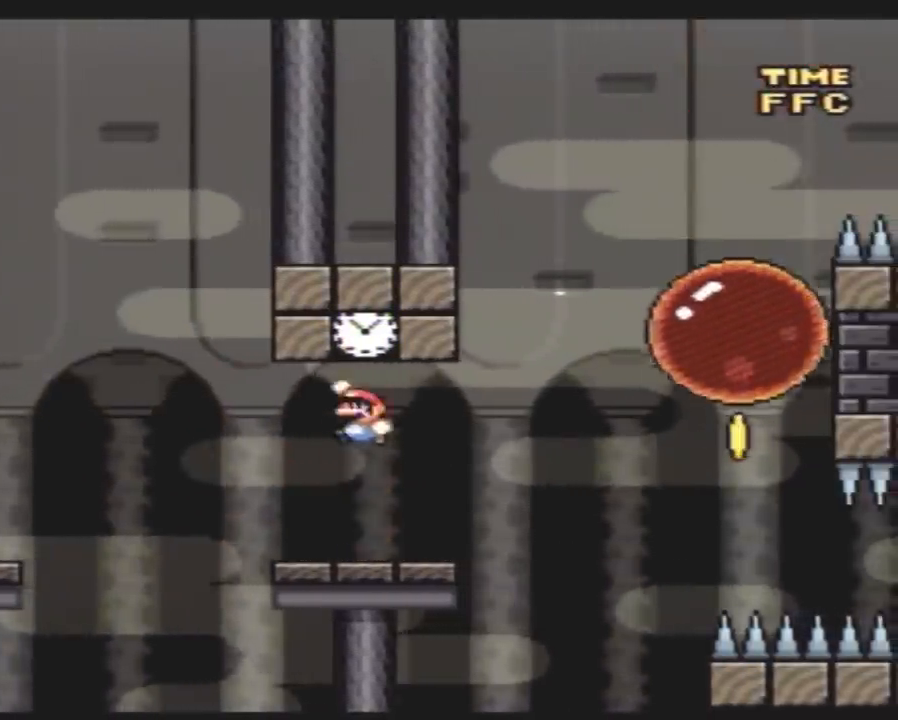
{"buttons": ["A", "Y", "DPAD_RIGHT"], "events": [[217, "DPAD_RIGHT", "down"], [433, "A", "down"]]}
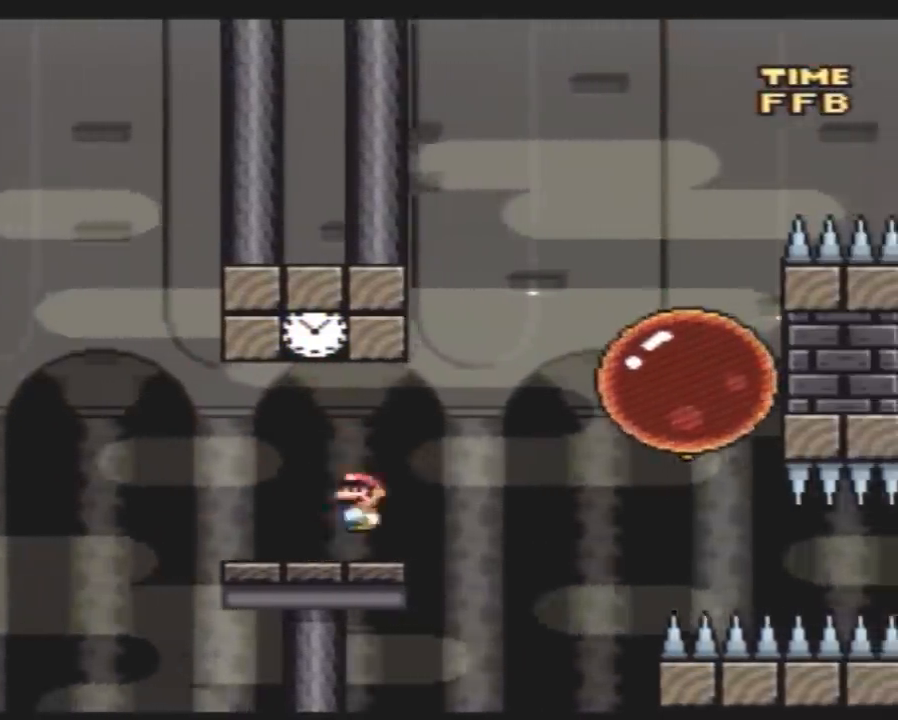
{"buttons": ["Y", "DPAD_RIGHT"], "events": [[33, "DPAD_RIGHT", "up"], [183, "DPAD_RIGHT", "down"], [433, "A", "up"]]}
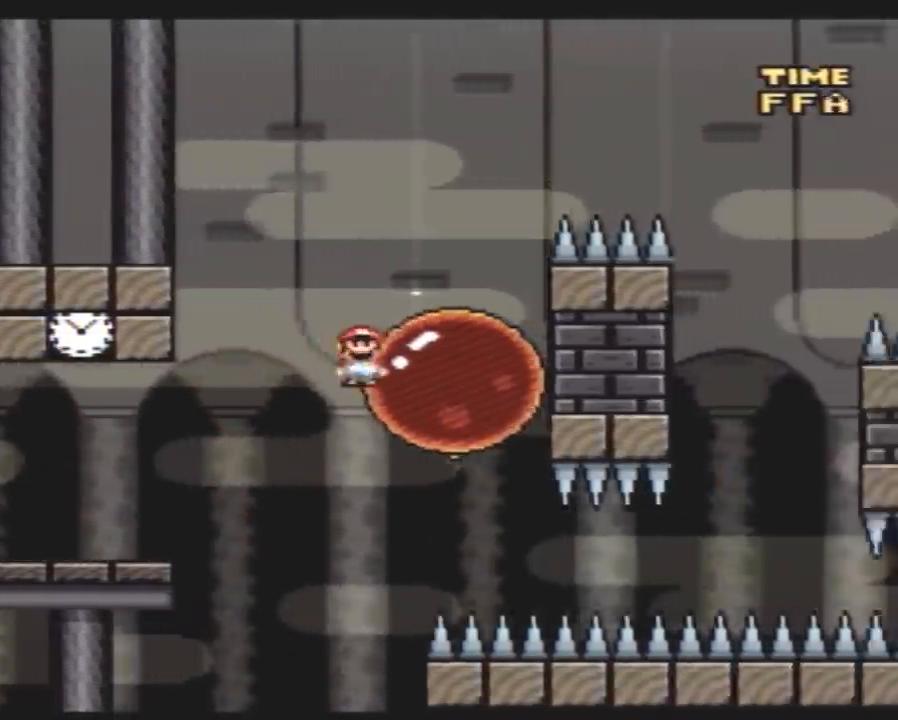
{"buttons": [], "events": [[283, "DPAD_RIGHT", "up"], [400, "Y", "up"]]}
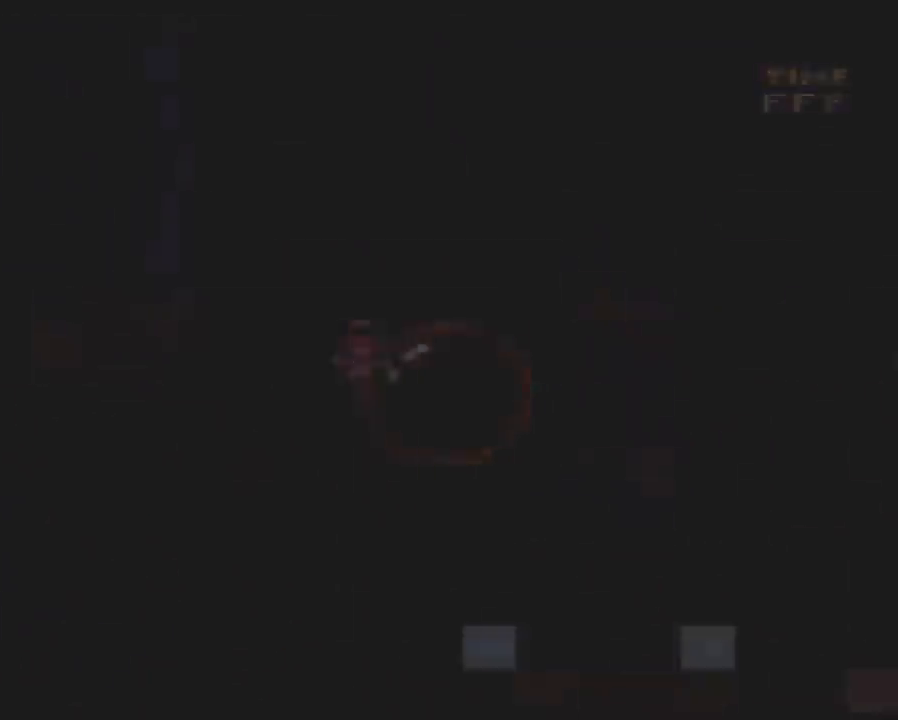
{"buttons": [], "events": []}
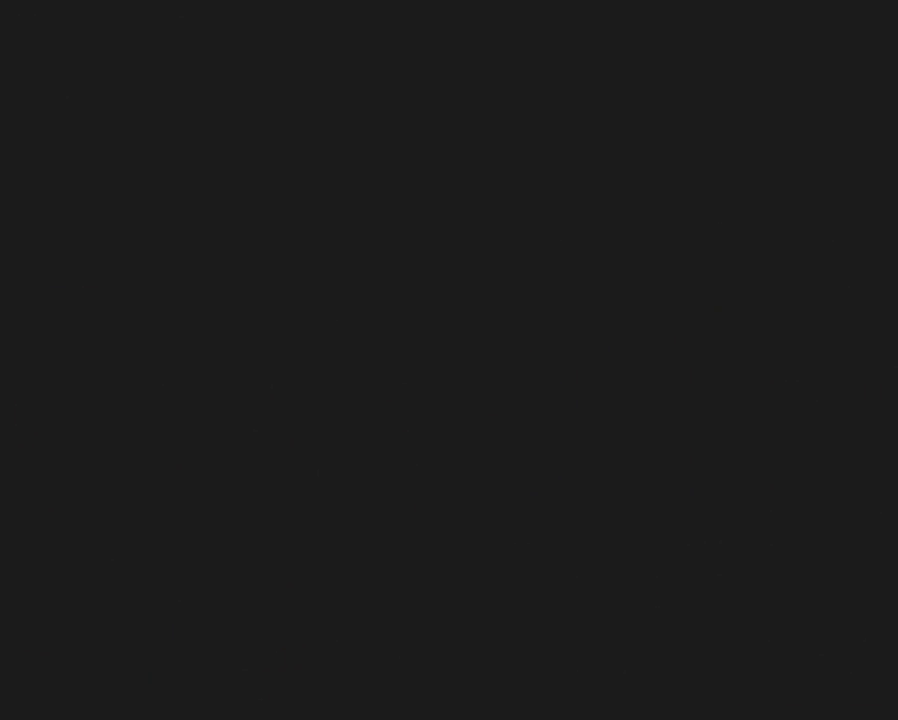
{"buttons": [], "events": []}
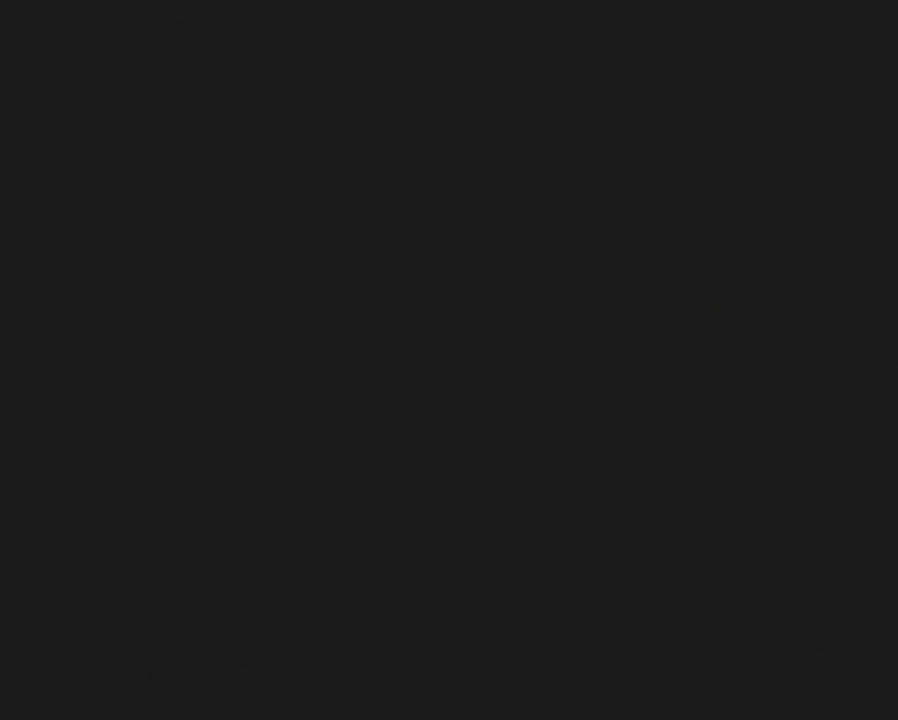
{"buttons": ["Y", "DPAD_RIGHT"], "events": [[467, "DPAD_RIGHT", "down"], [467, "Y", "down"]]}
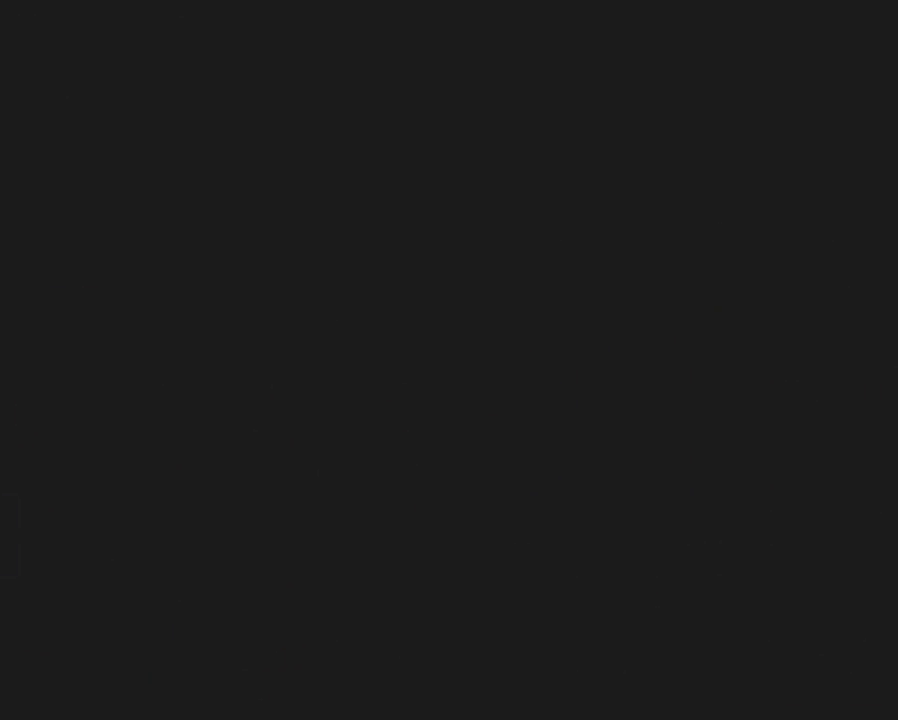
{"buttons": ["Y", "DPAD_RIGHT"], "events": []}
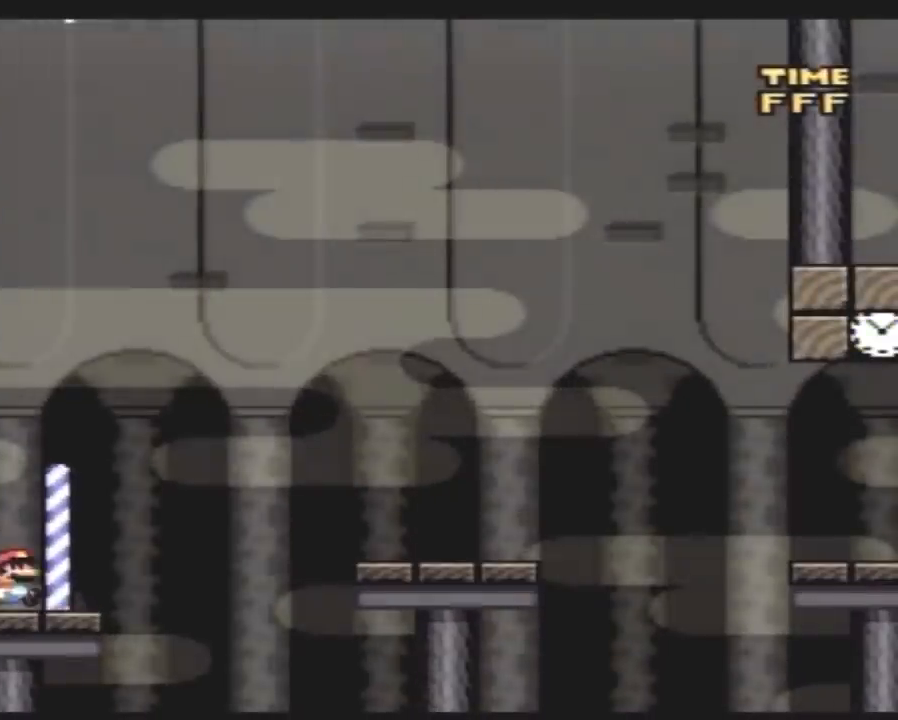
{"buttons": ["Y", "DPAD_RIGHT"], "events": []}
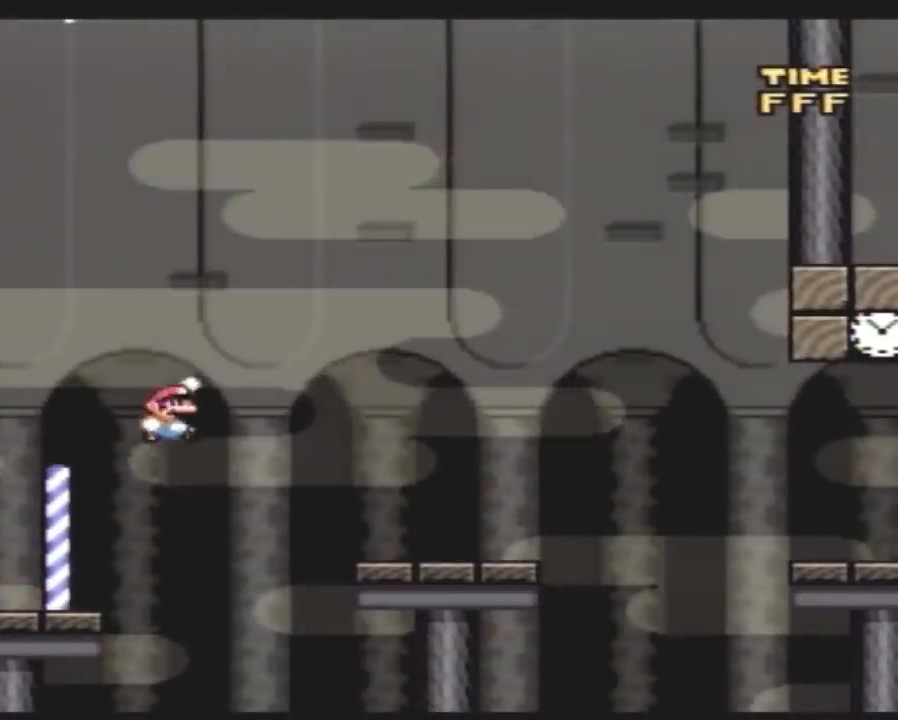
{"buttons": ["Y", "DPAD_RIGHT"], "events": []}
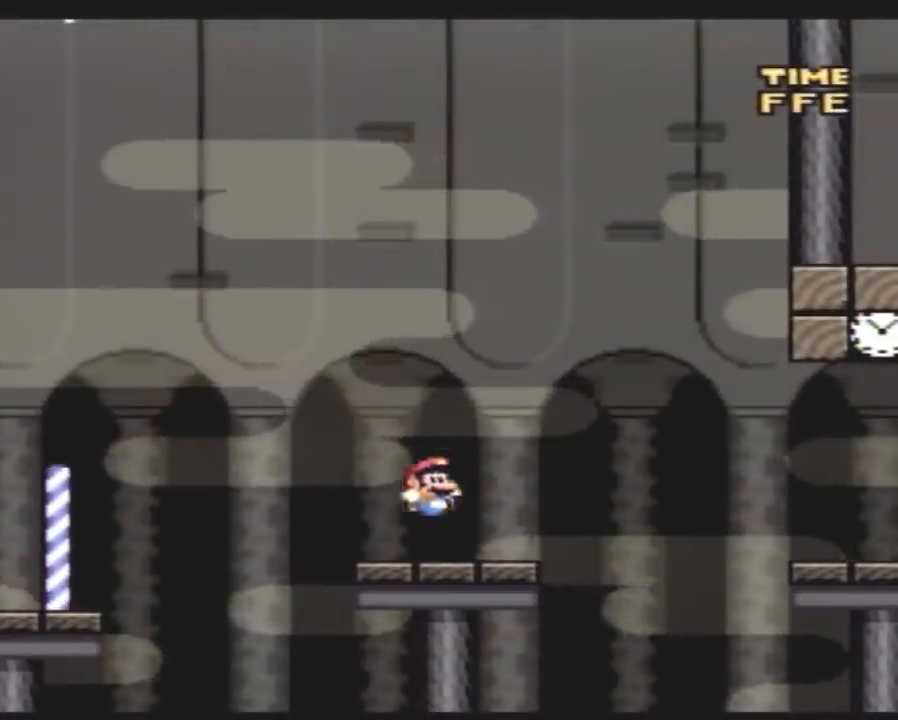
{"buttons": ["Y", "DPAD_RIGHT"], "events": []}
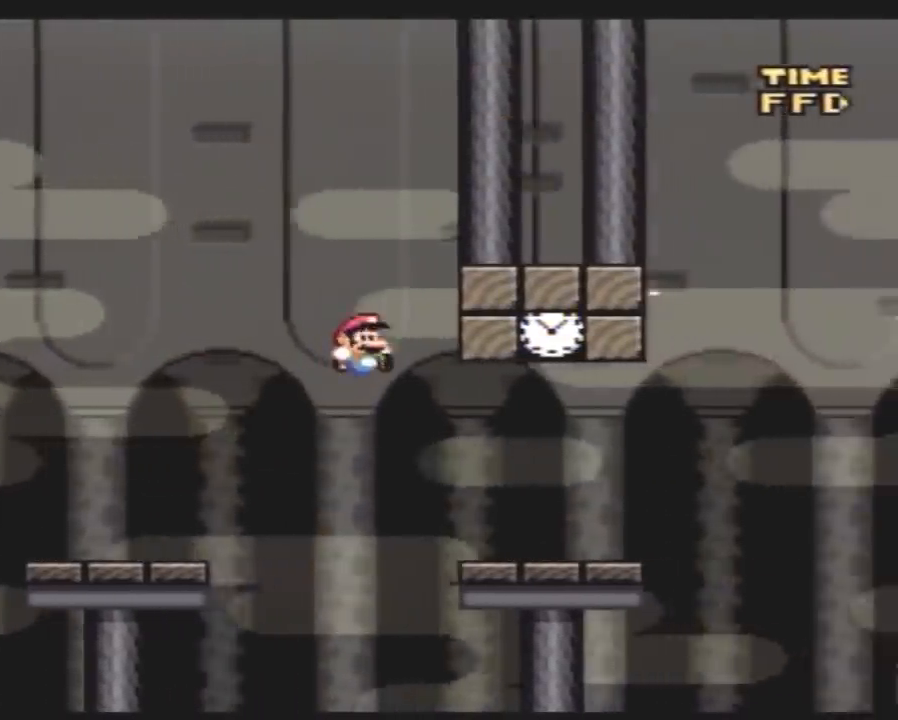
{"buttons": ["Y"], "events": [[183, "DPAD_RIGHT", "up"], [250, "DPAD_LEFT", "down"], [367, "DPAD_LEFT", "up"]]}
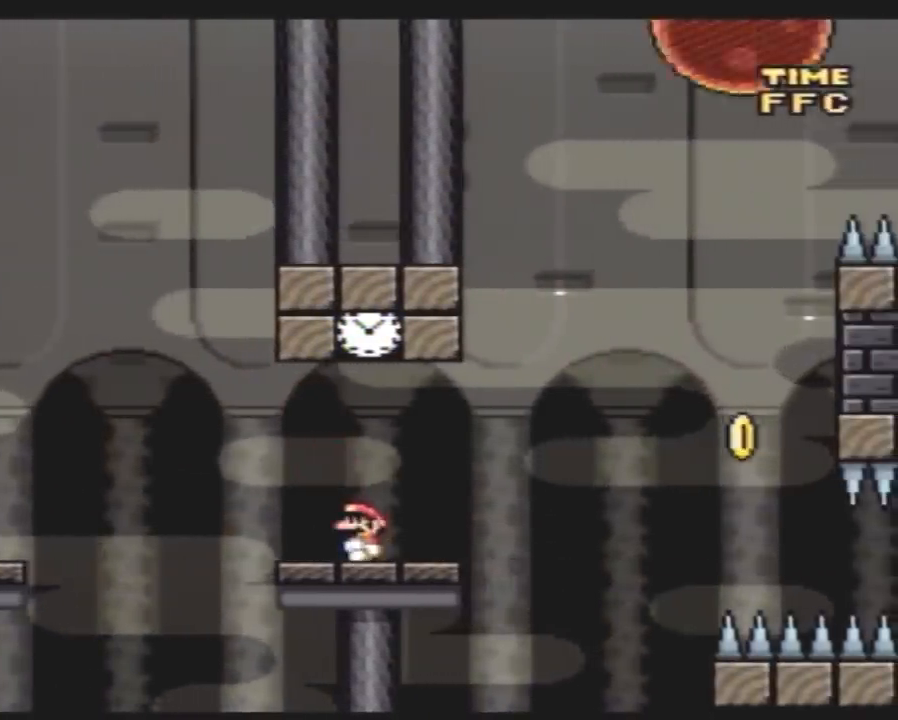
{"buttons": ["Y"], "events": []}
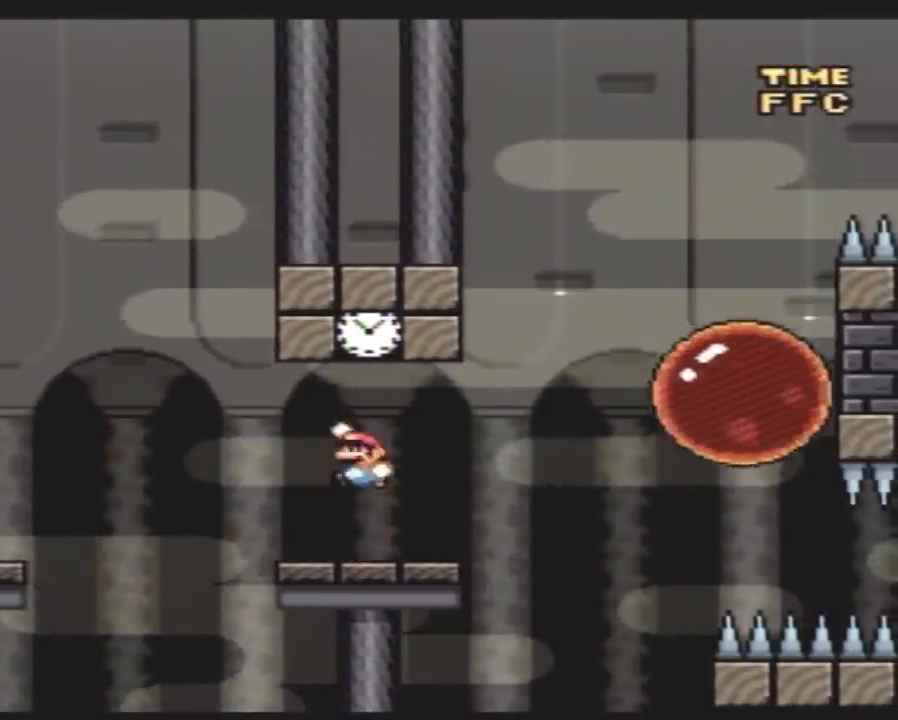
{"buttons": ["A", "Y", "DPAD_RIGHT"], "events": [[183, "DPAD_RIGHT", "down"], [433, "A", "down"]]}
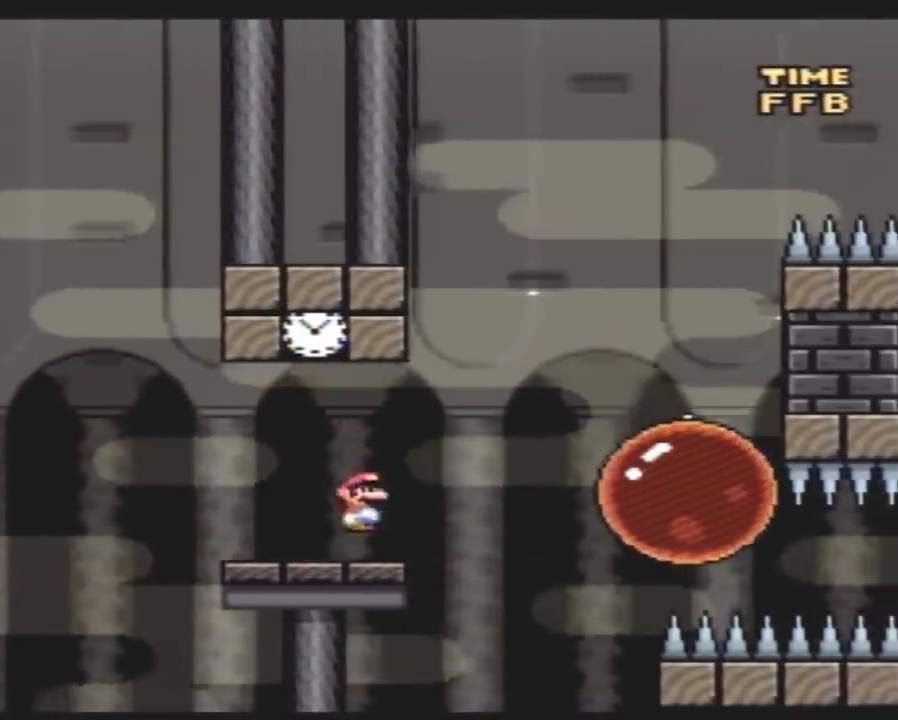
{"buttons": ["Y", "DPAD_RIGHT"], "events": [[217, "A", "up"]]}
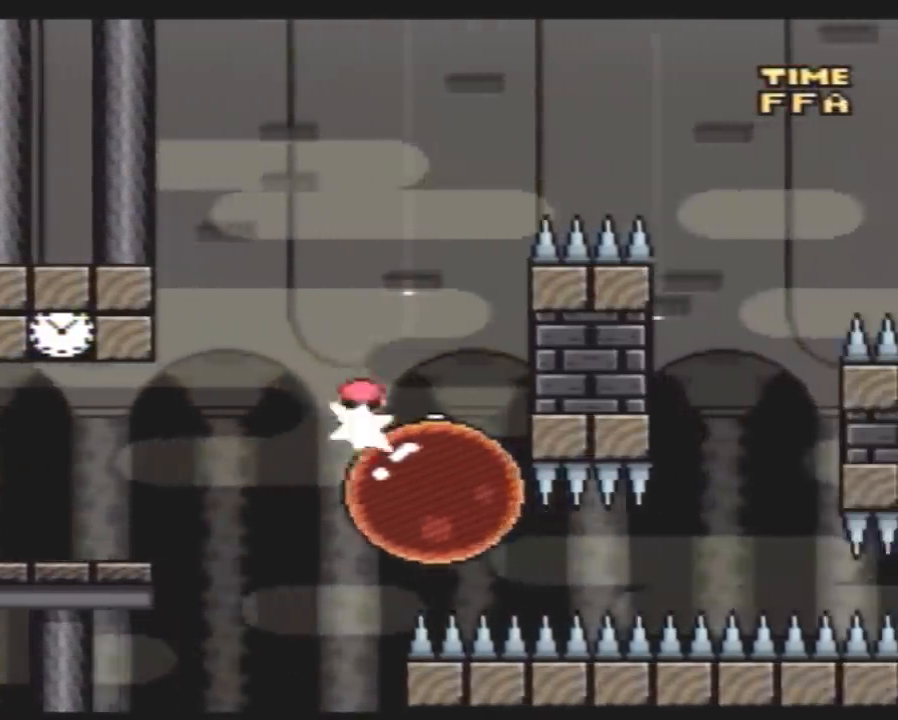
{"buttons": ["Y", "DPAD_RIGHT"], "events": [[33, "DPAD_LEFT", "down"], [33, "DPAD_RIGHT", "up"], [67, "DPAD_DOWN", "down"], [83, "DPAD_DOWN", "up"], [83, "DPAD_LEFT", "up"], [83, "DPAD_RIGHT", "down"]]}
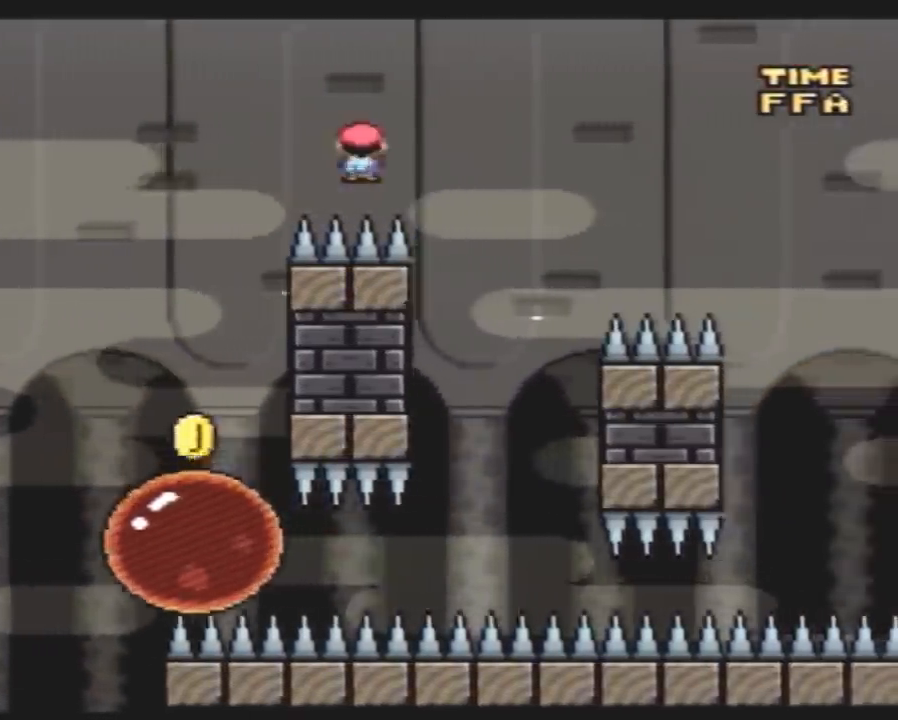
{"buttons": ["Y", "DPAD_RIGHT"], "events": [[117, "DPAD_LEFT", "down"], [117, "DPAD_RIGHT", "up"], [333, "DPAD_UP", "down"], [367, "DPAD_LEFT", "up"], [367, "DPAD_RIGHT", "down"], [367, "DPAD_UP", "up"]]}
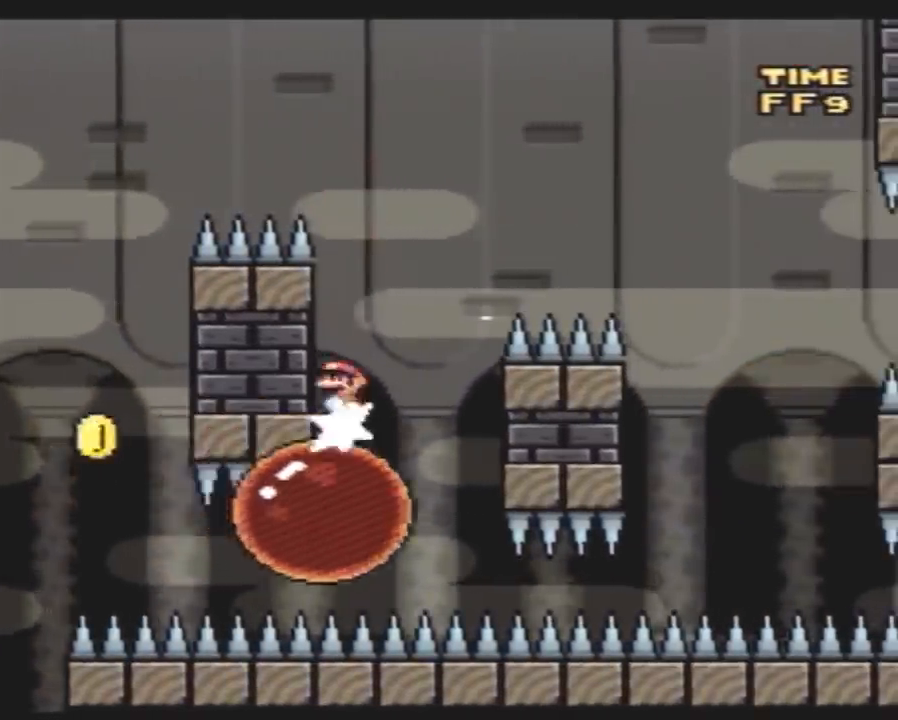
{"buttons": ["Y", "DPAD_RIGHT"], "events": []}
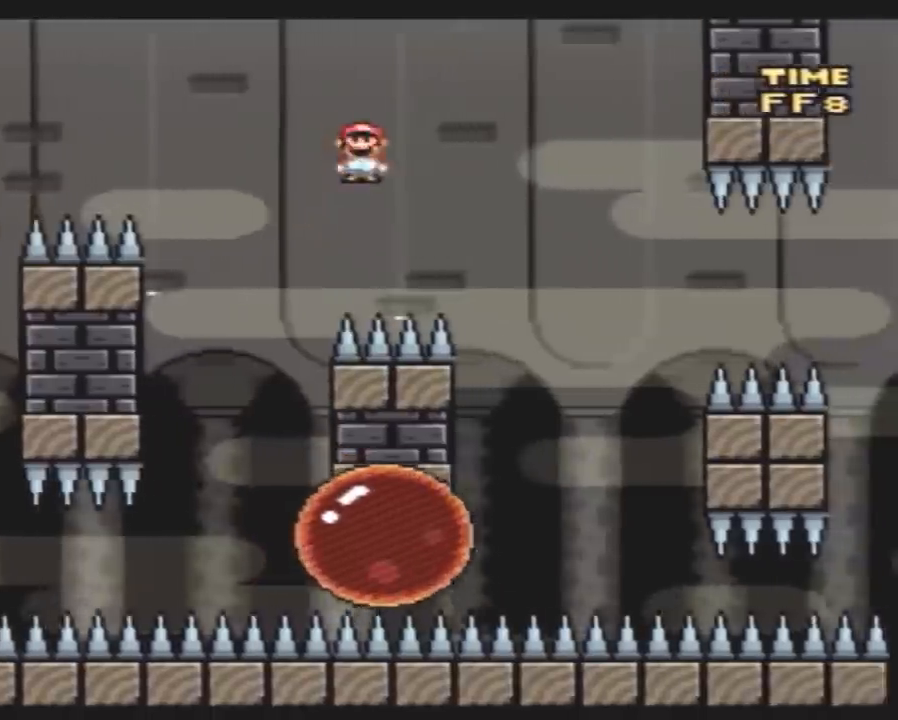
{"buttons": ["Y", "DPAD_RIGHT"], "events": [[217, "DPAD_DOWN", "down"], [217, "DPAD_RIGHT", "up"], [250, "DPAD_DOWN", "up"], [250, "DPAD_LEFT", "down"], [283, "DPAD_LEFT", "up"], [283, "DPAD_RIGHT", "down"]]}
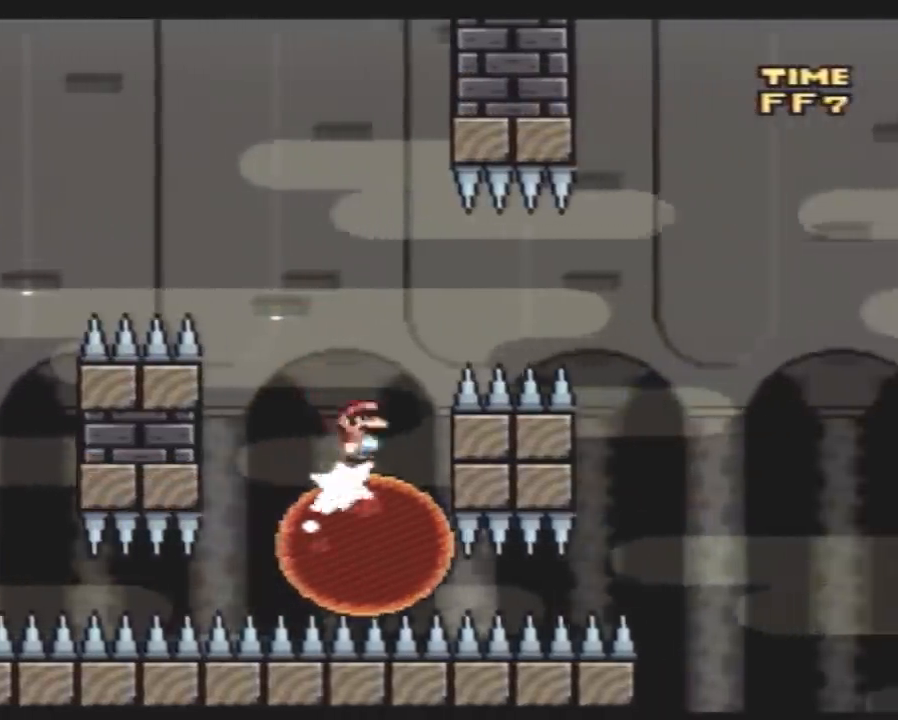
{"buttons": ["Y", "DPAD_DOWN", "DPAD_LEFT"], "events": [[433, "DPAD_RIGHT", "up"], [467, "DPAD_LEFT", "down"], [500, "DPAD_DOWN", "down"]]}
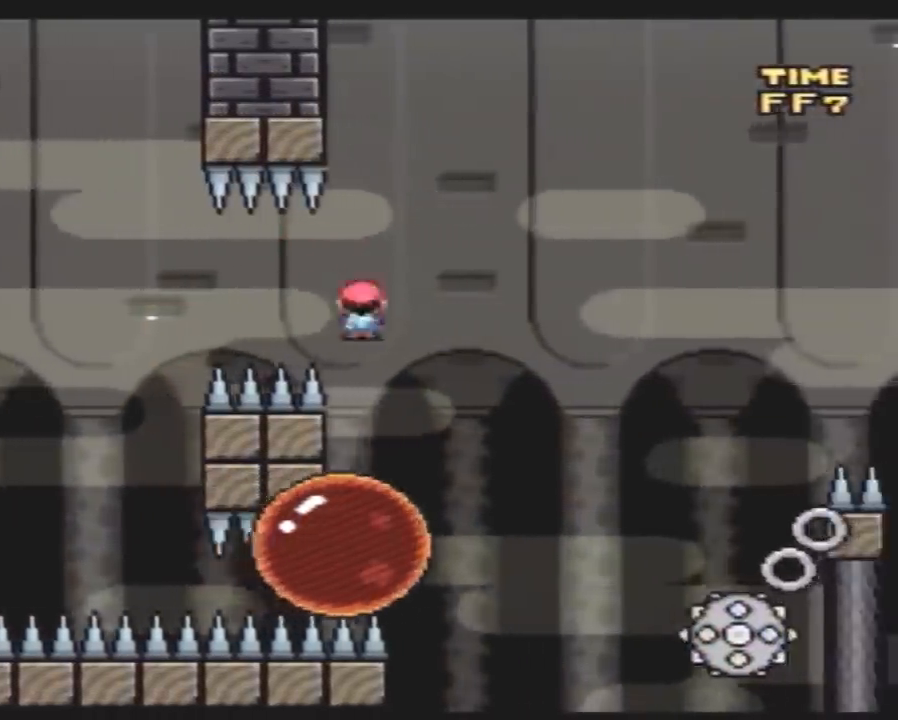
{"buttons": ["Y"], "events": [[33, "DPAD_DOWN", "up"], [33, "DPAD_LEFT", "up"], [33, "DPAD_RIGHT", "down"], [483, "DPAD_RIGHT", "up"]]}
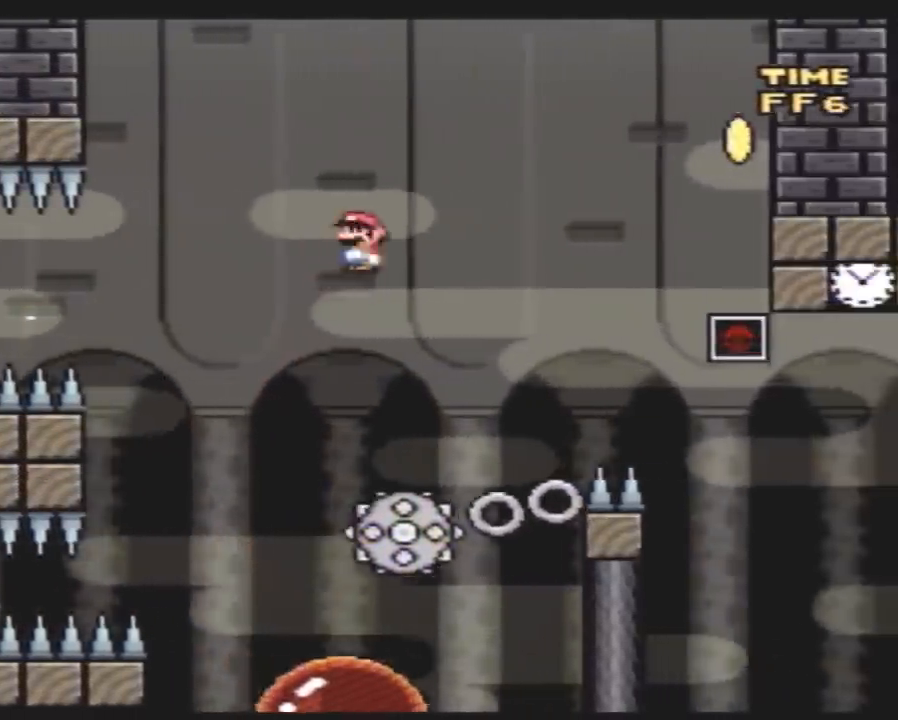
{"buttons": ["Y", "DPAD_DOWN"], "events": [[17, "DPAD_LEFT", "down"], [183, "DPAD_LEFT", "up"], [183, "DPAD_UP", "down"], [217, "DPAD_RIGHT", "down"], [217, "DPAD_UP", "up"], [417, "DPAD_LEFT", "down"], [417, "DPAD_RIGHT", "up"], [500, "DPAD_DOWN", "down"], [500, "DPAD_LEFT", "up"]]}
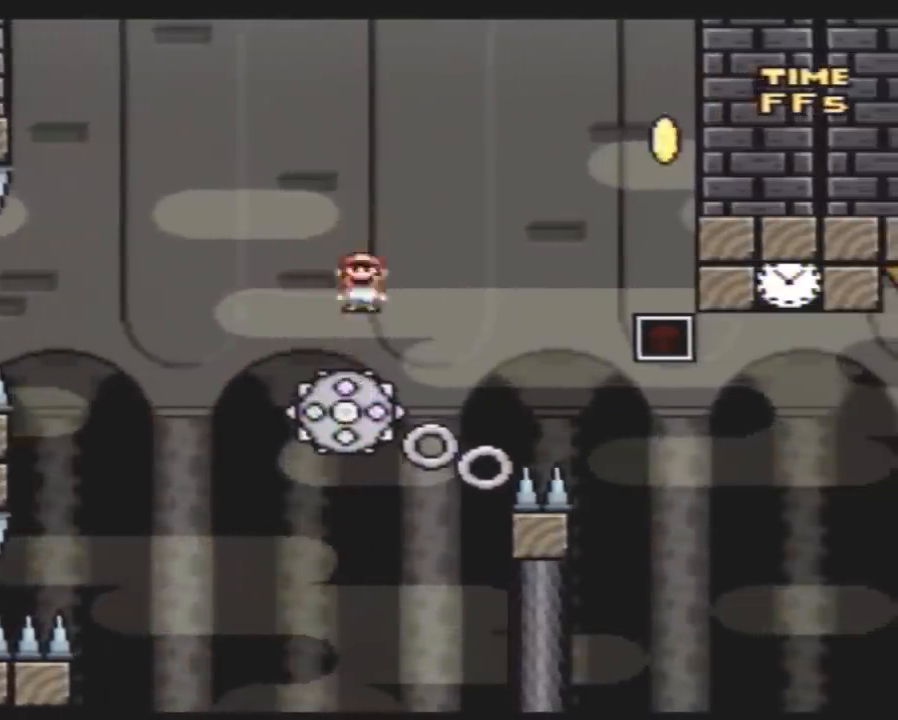
{"buttons": ["Y", "DPAD_RIGHT"], "events": [[33, "DPAD_DOWN", "up"], [33, "DPAD_RIGHT", "down"], [317, "DPAD_LEFT", "down"], [317, "DPAD_RIGHT", "up"], [350, "DPAD_DOWN", "down"], [367, "DPAD_DOWN", "up"], [367, "DPAD_LEFT", "up"], [400, "DPAD_RIGHT", "down"]]}
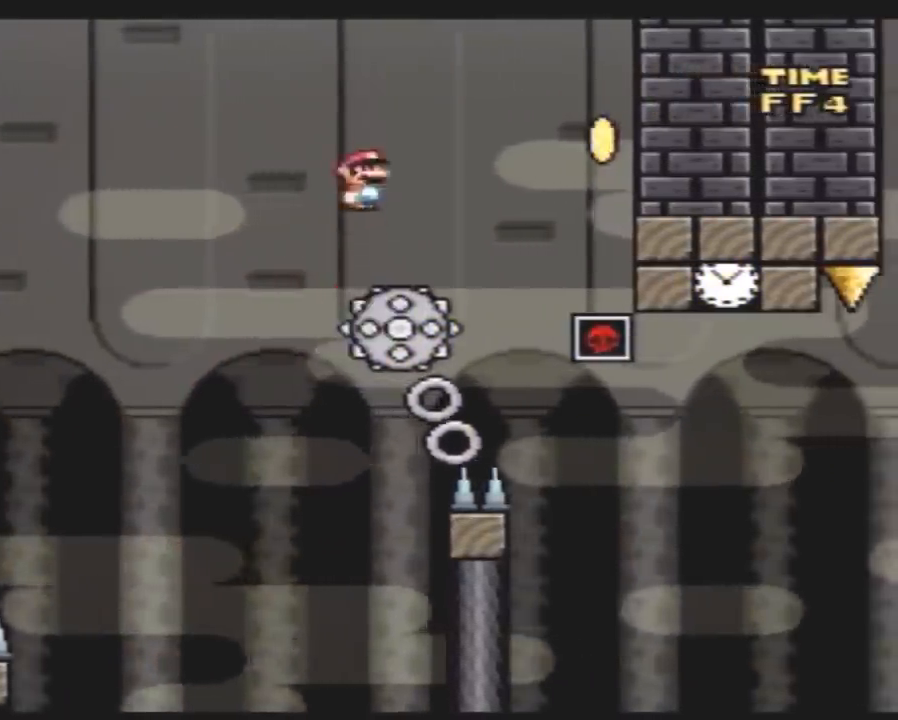
{"buttons": ["Y"], "events": [[500, "DPAD_RIGHT", "up"]]}
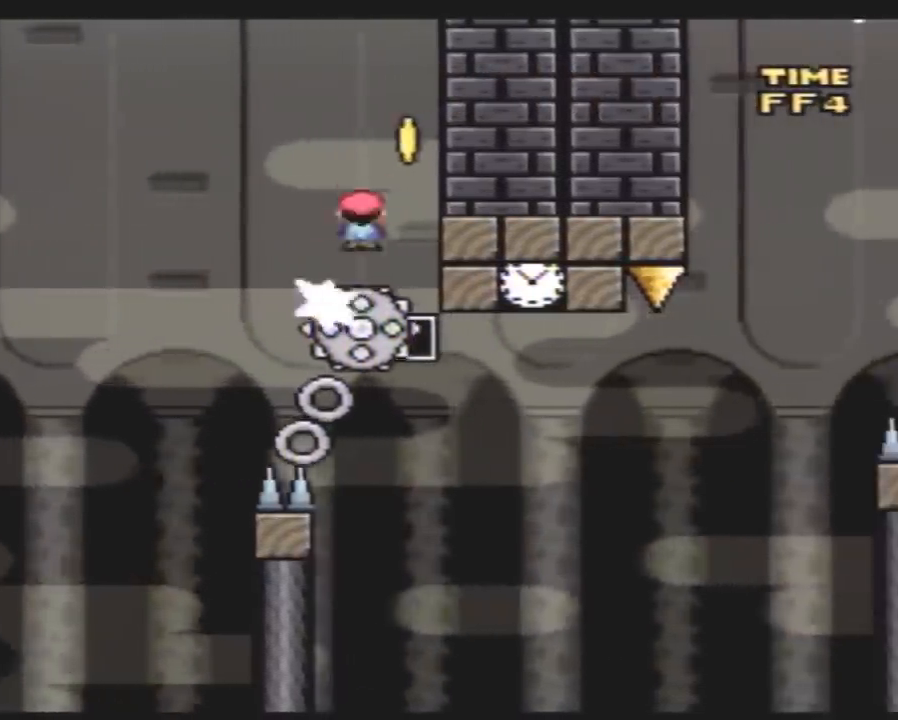
{"buttons": ["Y"], "events": [[33, "DPAD_LEFT", "down"], [500, "DPAD_LEFT", "up"]]}